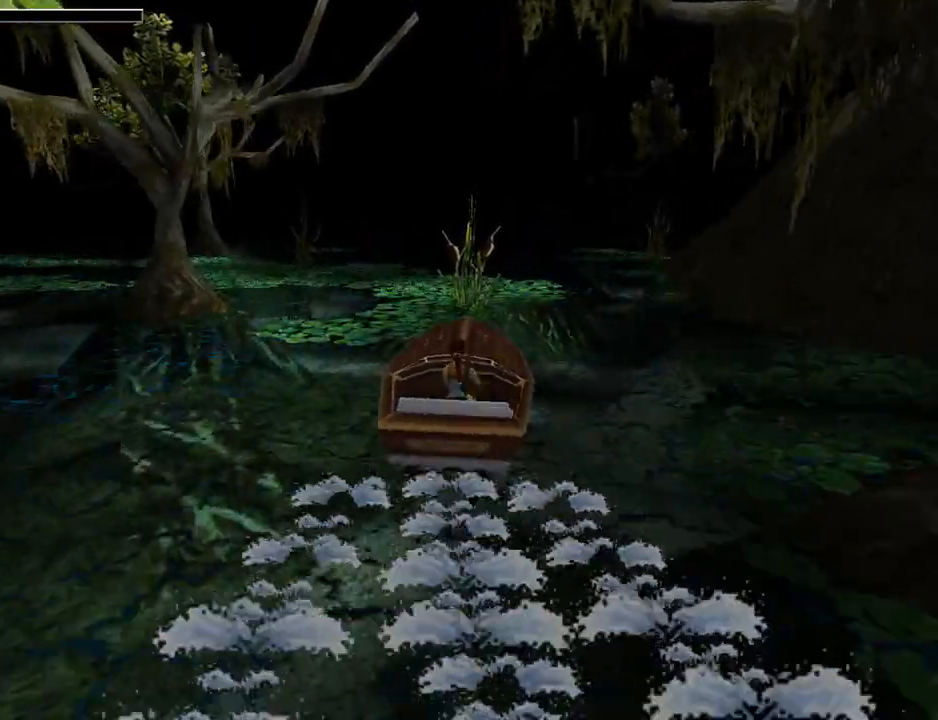
Gameplay with a controller (PlayStation layout); each line is a JSON object with the inputs held at the frame after it. "events" lists button and stick changes between this image and that frame as [ms after this image, input, new state], when the widget could be followed in between. Not read: L2 R2 right_stick.
{"buttons": ["CROSS", "DPAD_UP"], "left_stick": "center", "events": [[67, "DPAD_RIGHT", "down"], [500, "DPAD_RIGHT", "up"]]}
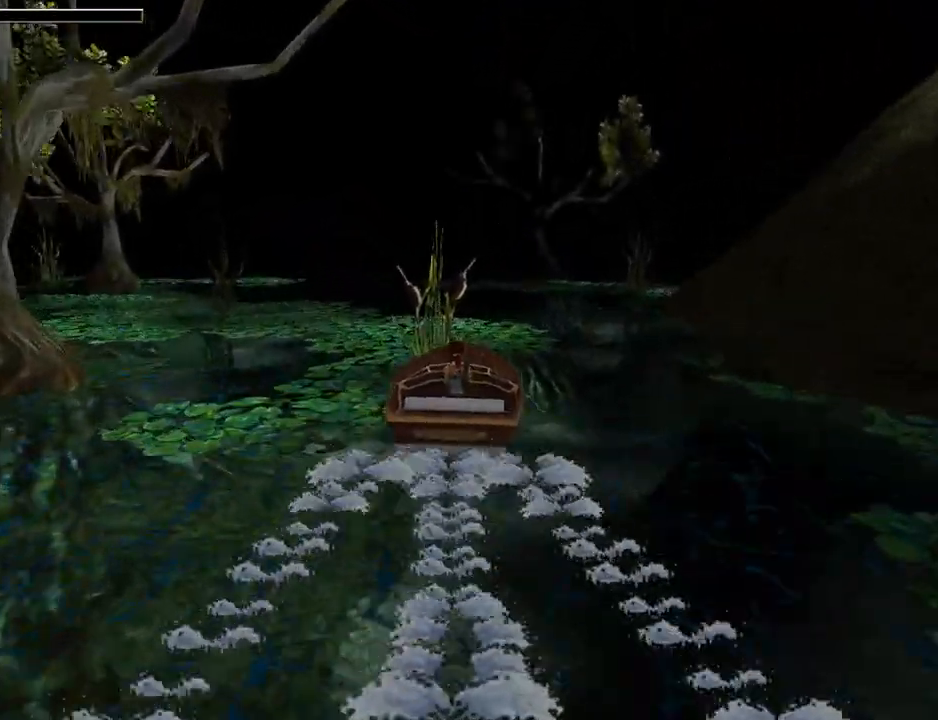
{"buttons": [], "left_stick": "center", "events": [[33, "DPAD_RIGHT", "down"], [100, "DPAD_UP", "up"], [267, "CROSS", "up"], [433, "DPAD_RIGHT", "up"]]}
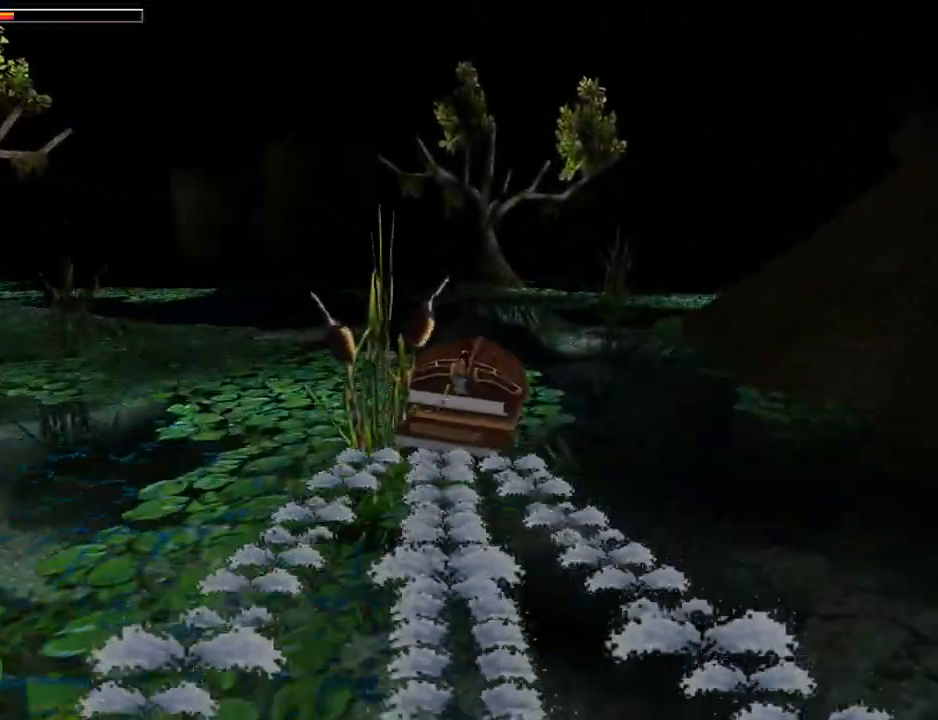
{"buttons": [], "left_stick": "center", "events": [[67, "DPAD_RIGHT", "down"], [367, "DPAD_RIGHT", "up"]]}
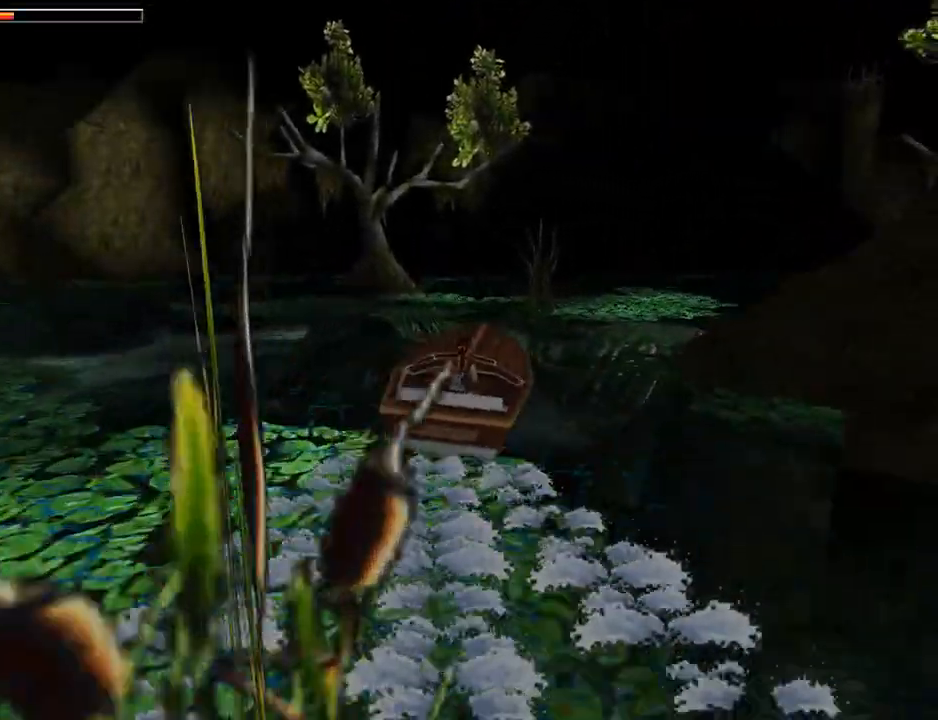
{"buttons": ["DPAD_RIGHT"], "left_stick": "center", "events": [[267, "DPAD_RIGHT", "down"]]}
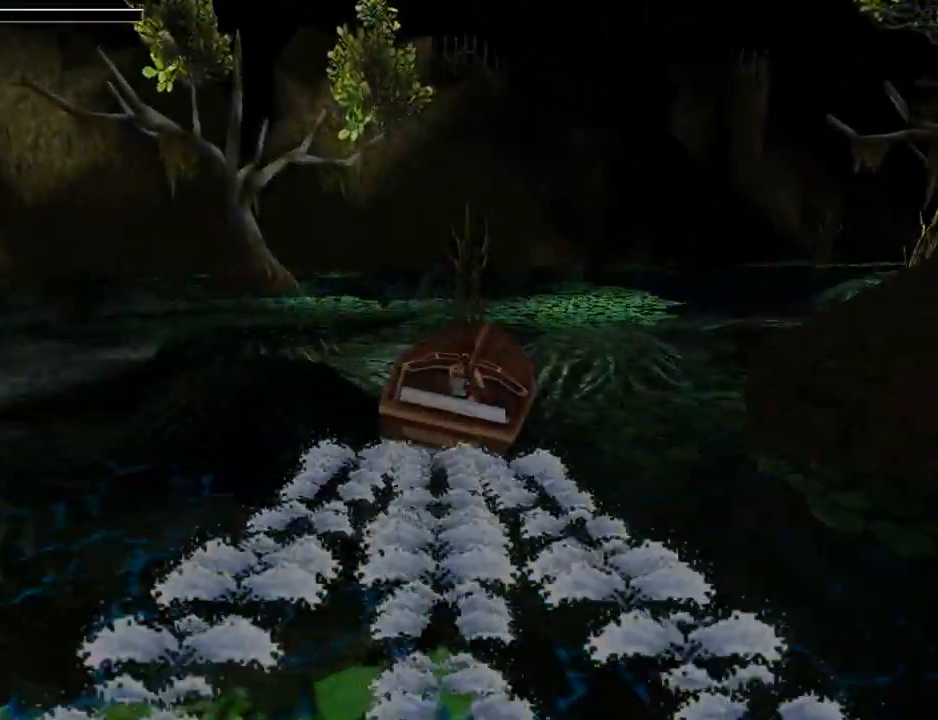
{"buttons": [], "left_stick": "center", "events": [[467, "DPAD_RIGHT", "up"]]}
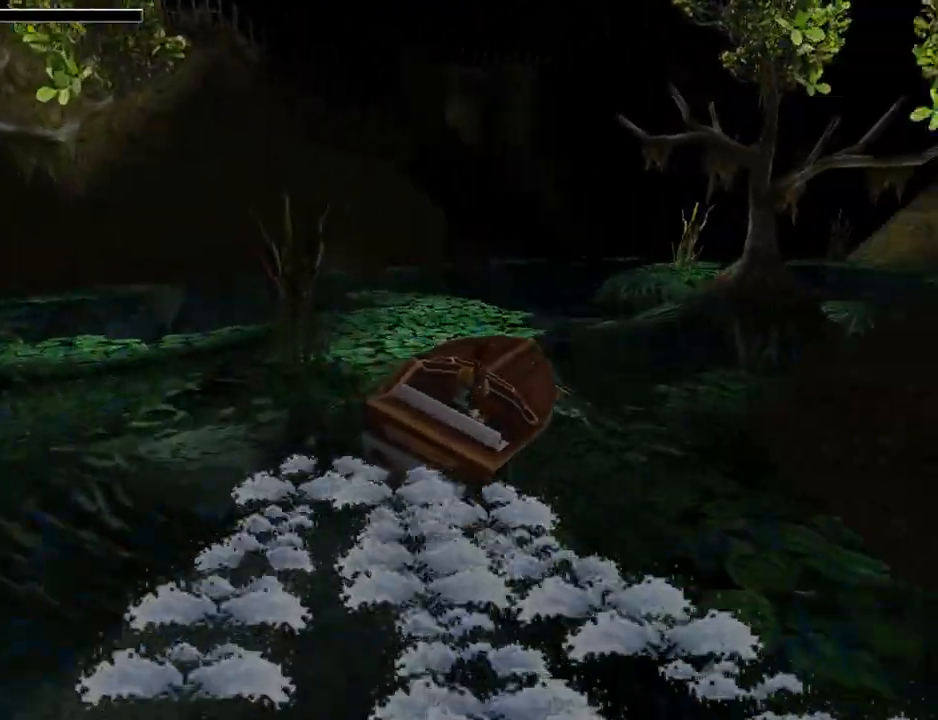
{"buttons": ["L1", "DPAD_RIGHT"], "left_stick": "center", "events": [[233, "L1", "down"], [333, "DPAD_RIGHT", "down"]]}
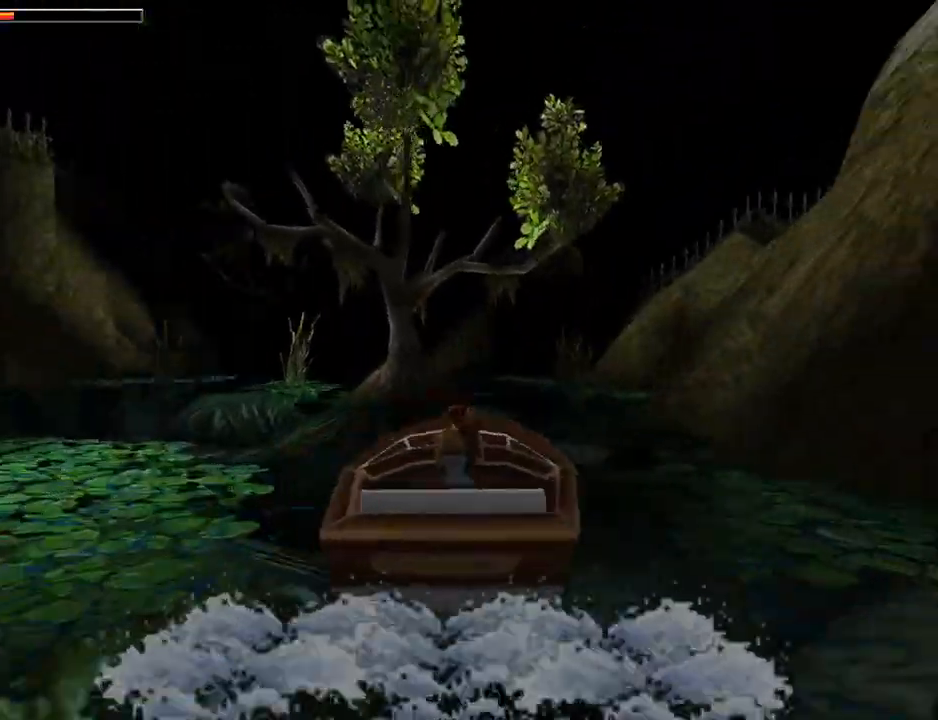
{"buttons": ["CROSS", "DPAD_UP", "DPAD_RIGHT"], "left_stick": "center", "events": [[133, "DPAD_RIGHT", "up"], [300, "CROSS", "down"], [300, "L1", "up"], [400, "DPAD_UP", "down"], [467, "DPAD_RIGHT", "down"]]}
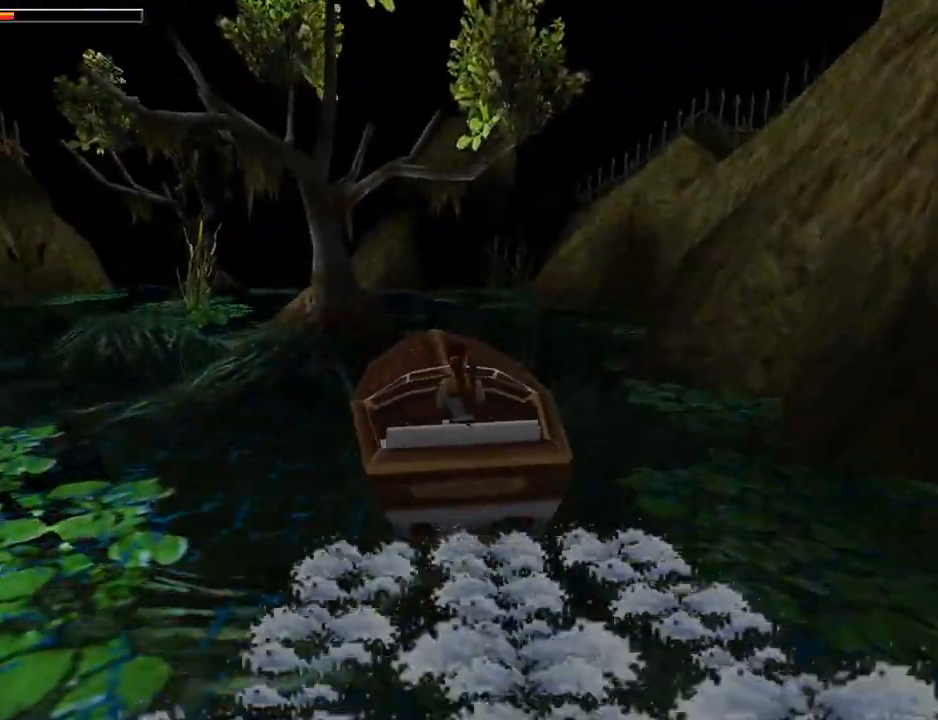
{"buttons": ["CROSS", "DPAD_UP"], "left_stick": "center", "events": [[300, "DPAD_RIGHT", "up"]]}
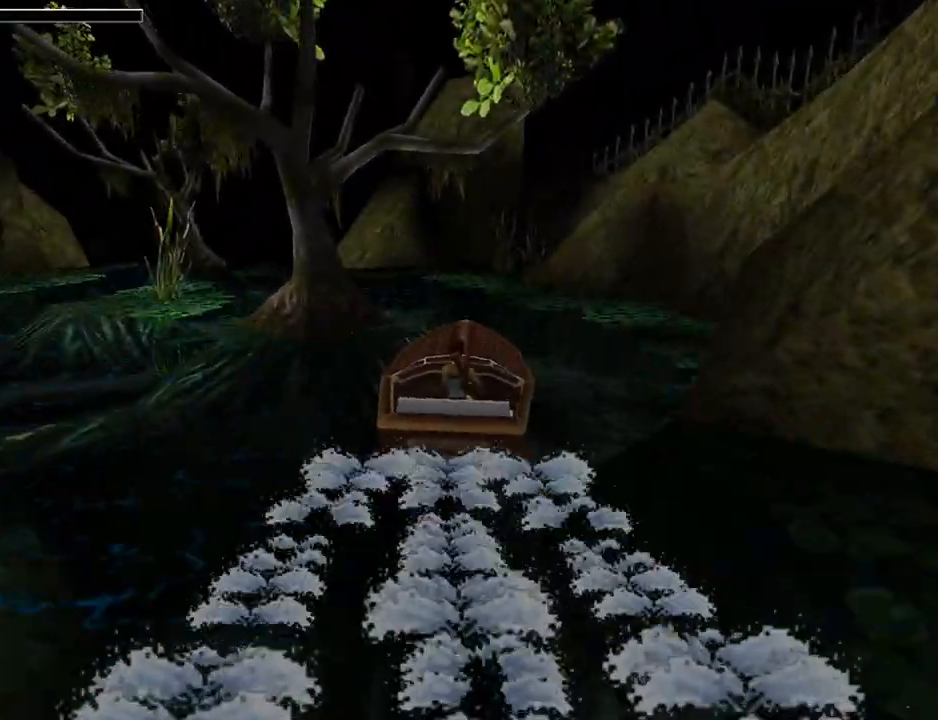
{"buttons": [], "left_stick": "center", "events": [[67, "DPAD_RIGHT", "down"], [200, "CROSS", "up"], [333, "DPAD_RIGHT", "up"], [333, "DPAD_UP", "up"]]}
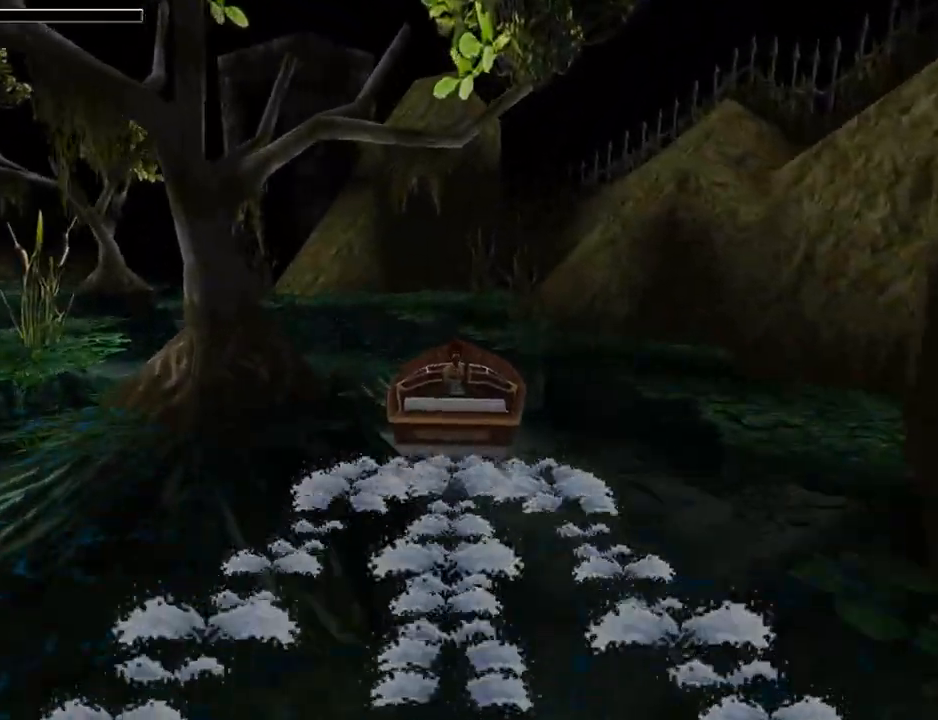
{"buttons": ["DPAD_LEFT"], "left_stick": "center", "events": [[33, "DPAD_LEFT", "down"]]}
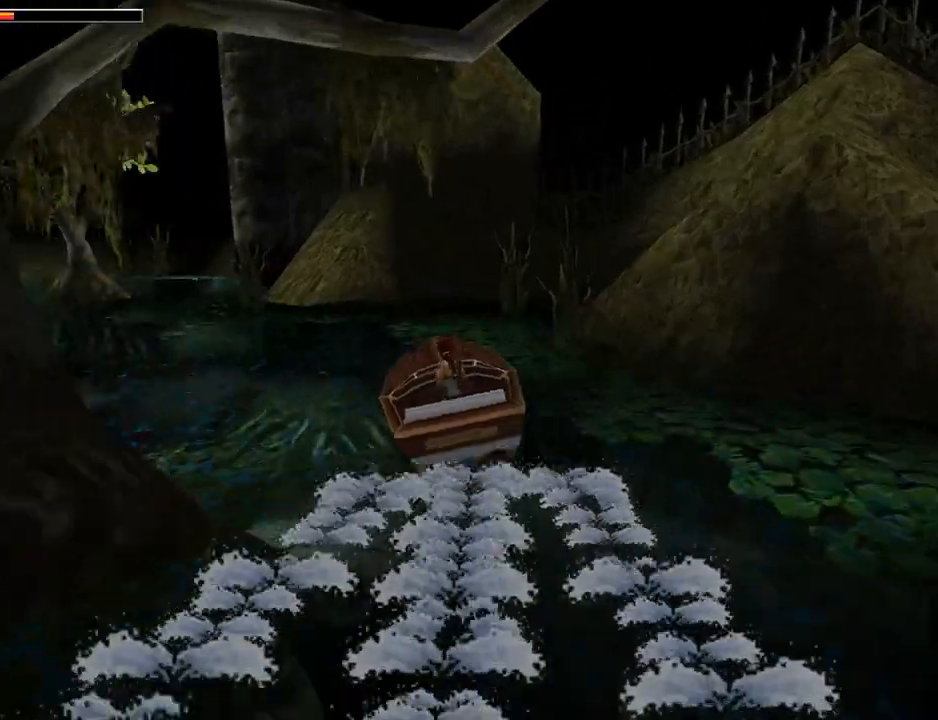
{"buttons": [], "left_stick": "center", "events": [[367, "DPAD_LEFT", "up"]]}
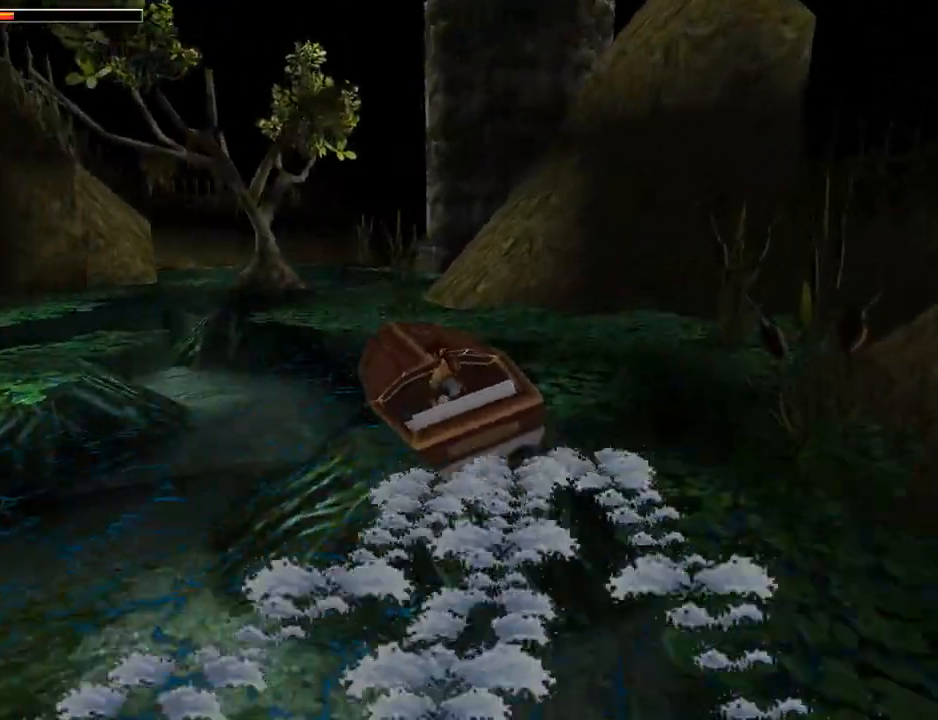
{"buttons": ["DPAD_RIGHT"], "left_stick": "center", "events": [[133, "DPAD_RIGHT", "down"]]}
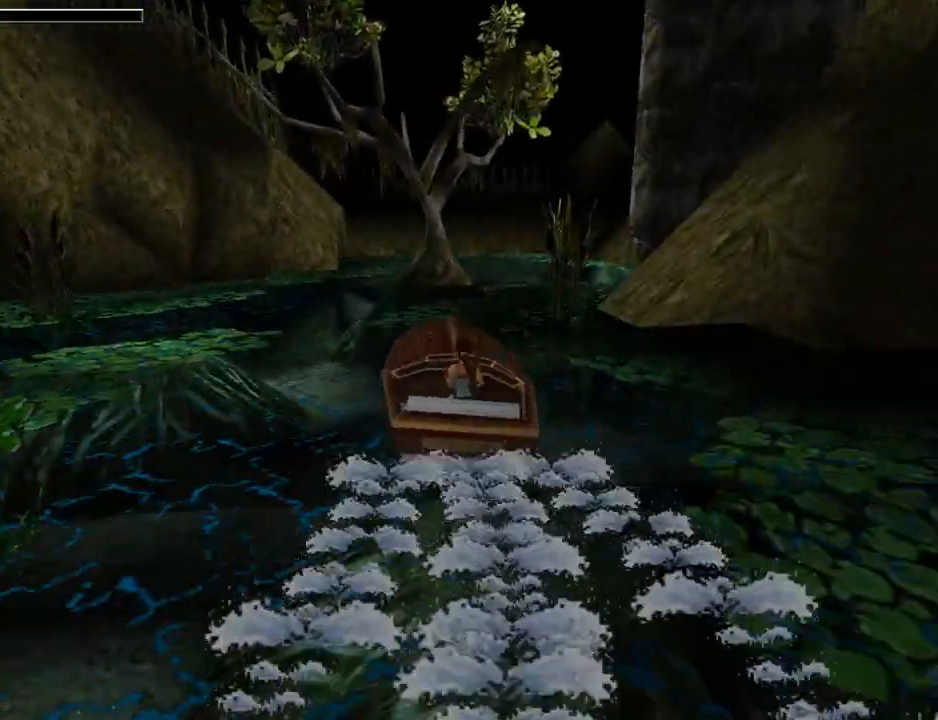
{"buttons": ["DPAD_RIGHT"], "left_stick": "center", "events": [[33, "DPAD_UP", "down"], [67, "CROSS", "down"], [67, "DPAD_RIGHT", "up"], [333, "CROSS", "up"], [333, "DPAD_RIGHT", "down"], [400, "DPAD_UP", "up"]]}
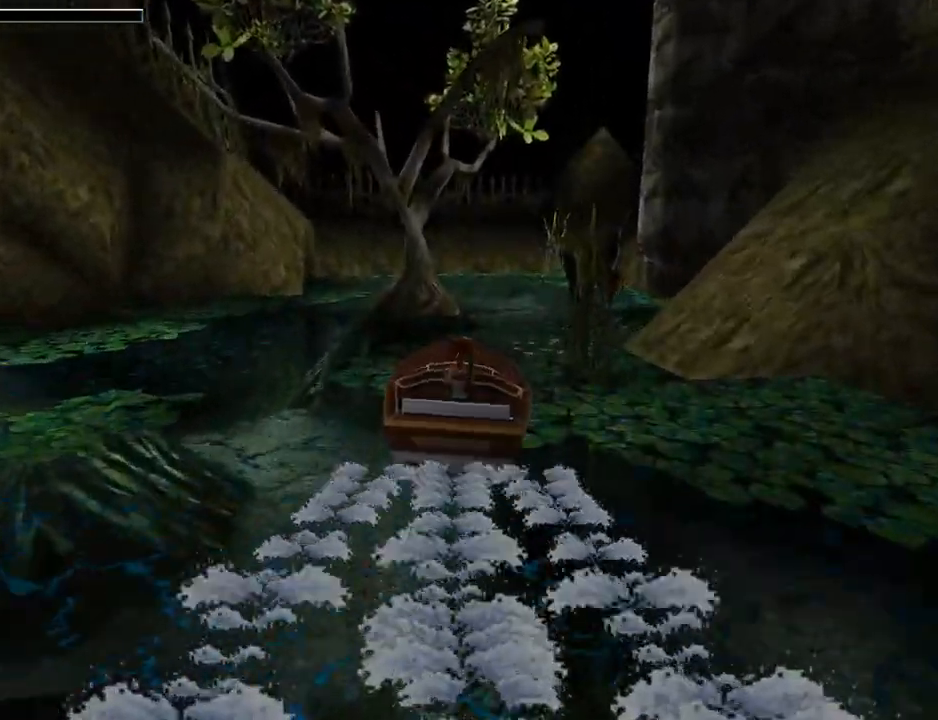
{"buttons": [], "left_stick": "center", "events": [[167, "DPAD_RIGHT", "up"]]}
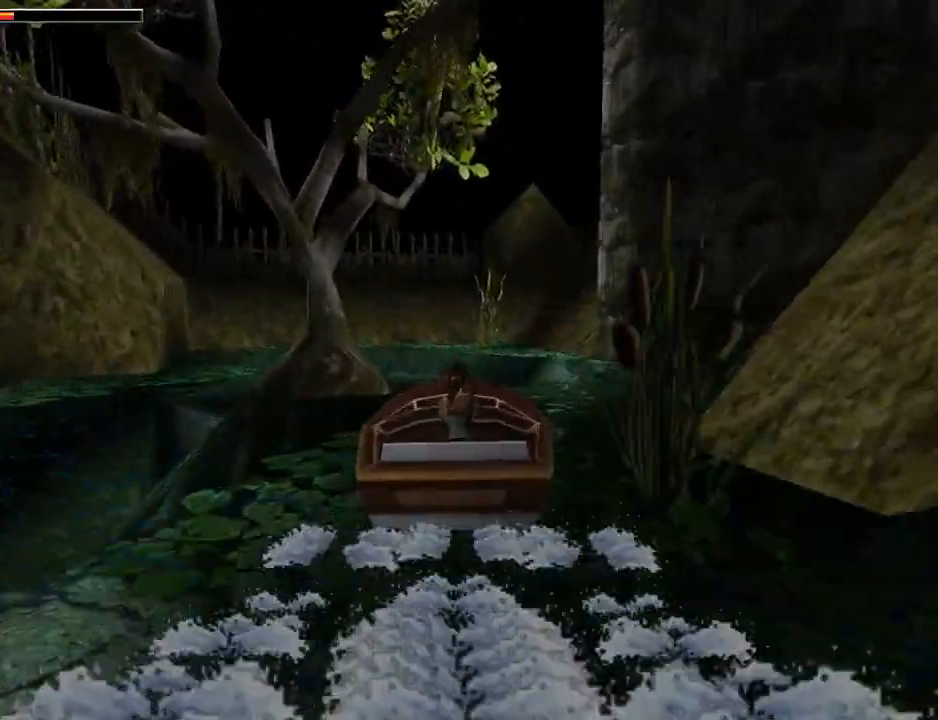
{"buttons": ["L1"], "left_stick": "center", "events": [[67, "DPAD_RIGHT", "down"], [67, "L1", "down"], [333, "DPAD_RIGHT", "up"]]}
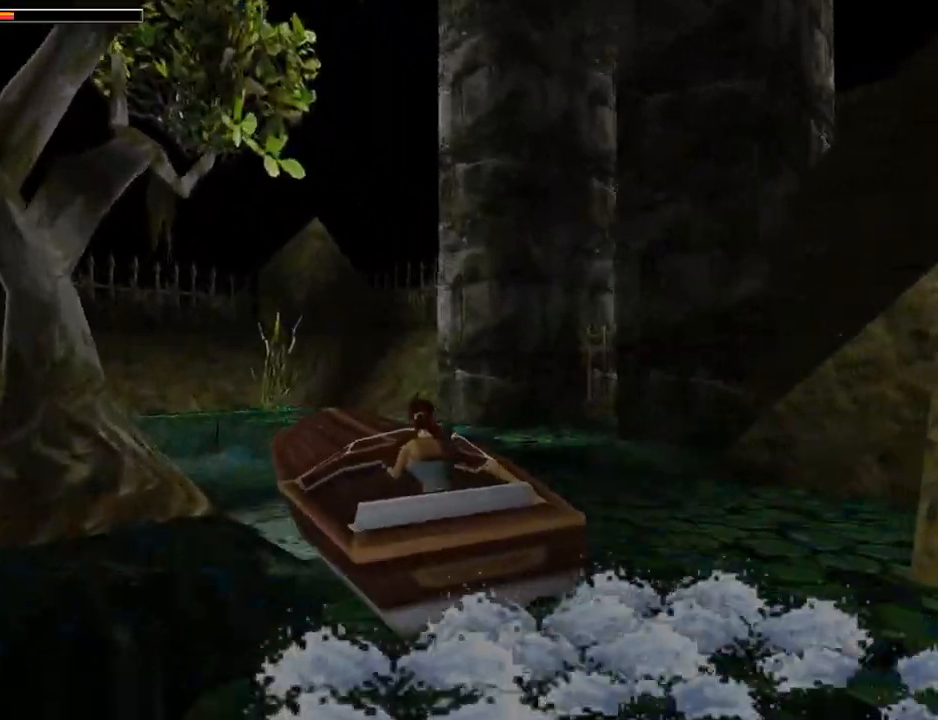
{"buttons": ["DPAD_RIGHT"], "left_stick": "center", "events": [[333, "DPAD_RIGHT", "down"], [333, "L1", "up"]]}
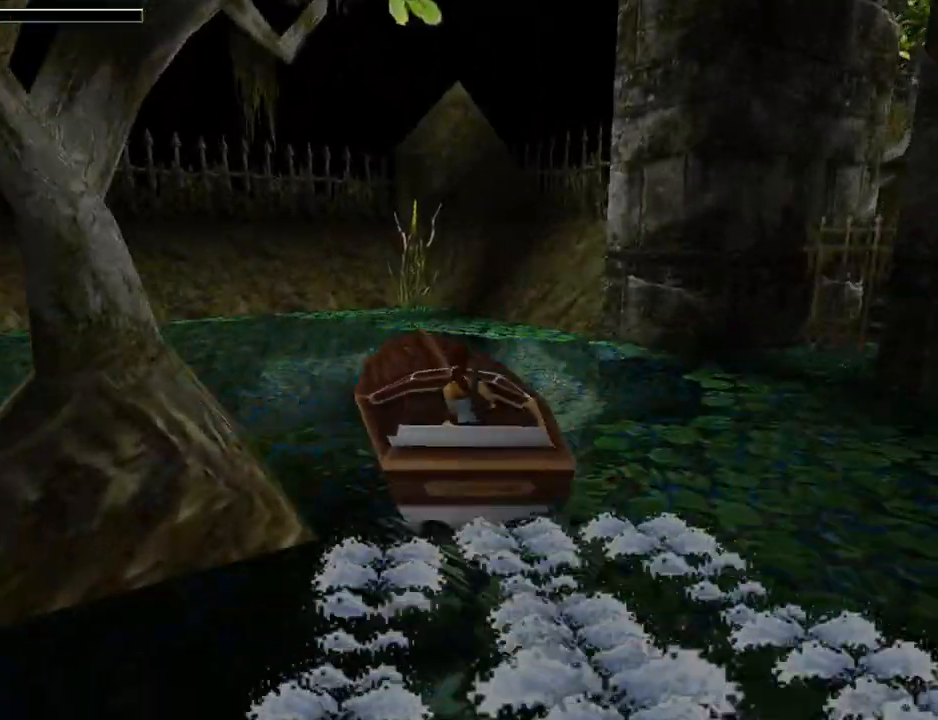
{"buttons": ["DPAD_LEFT"], "left_stick": "center", "events": [[200, "DPAD_RIGHT", "up"], [267, "DPAD_LEFT", "down"]]}
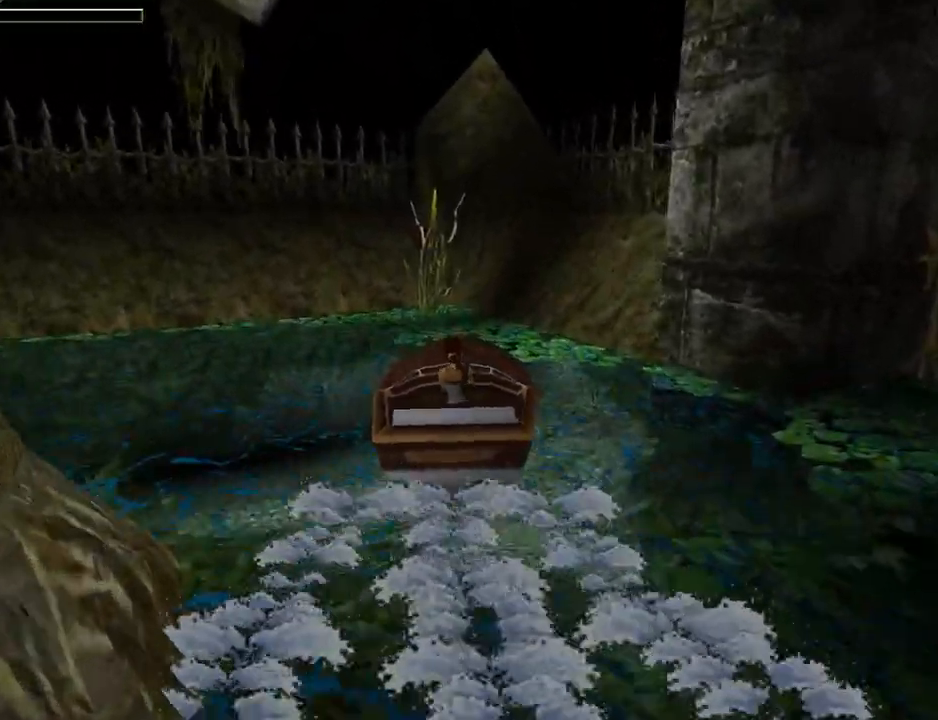
{"buttons": ["DPAD_LEFT"], "left_stick": "center", "events": []}
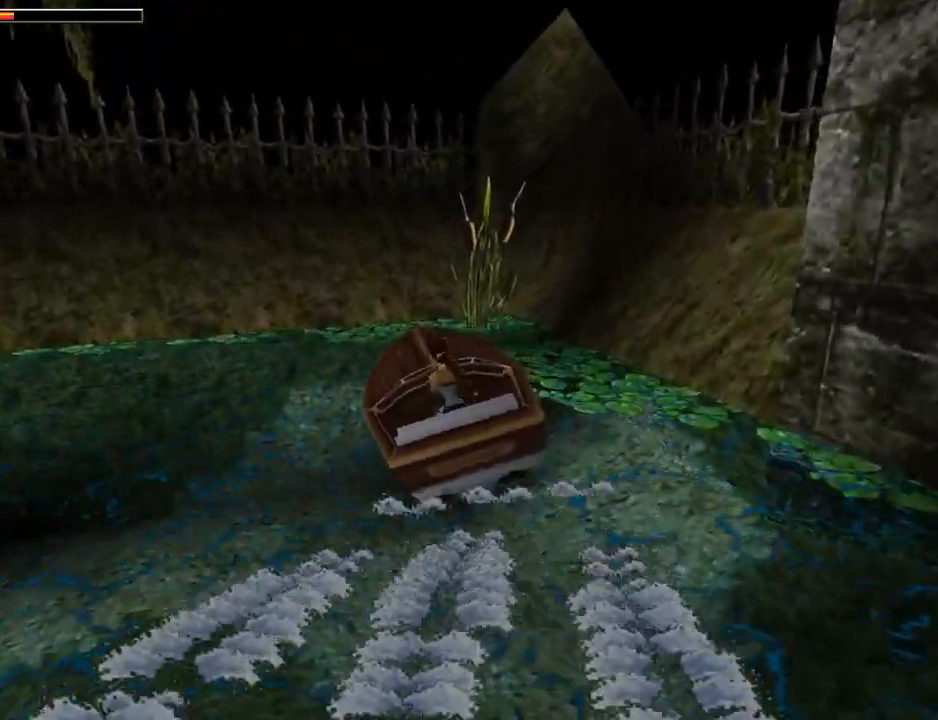
{"buttons": ["DPAD_LEFT"], "left_stick": "center", "events": []}
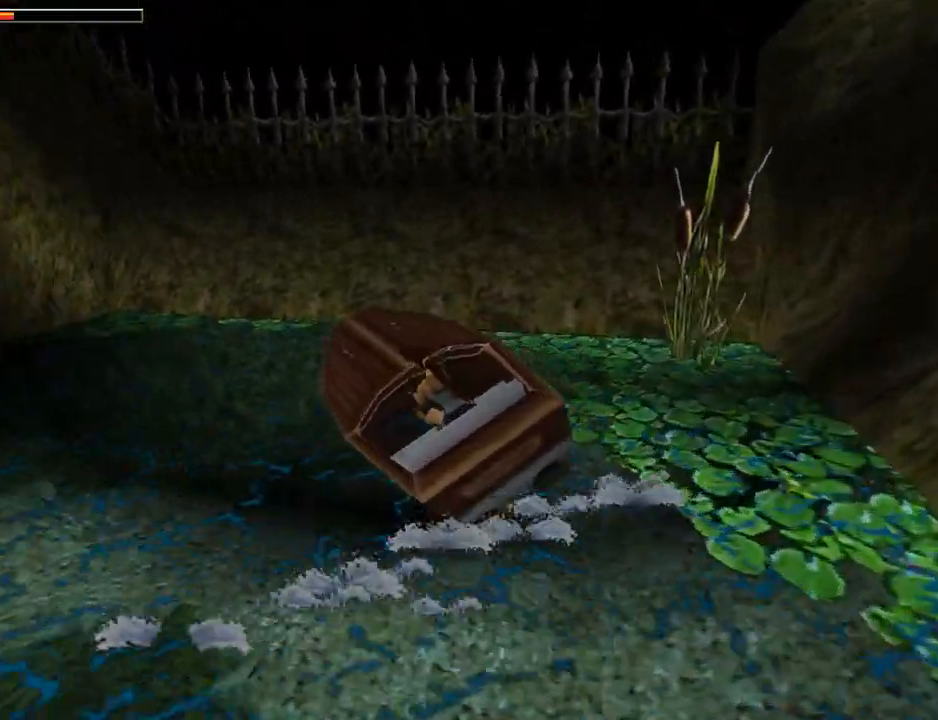
{"buttons": ["DPAD_LEFT"], "left_stick": "center", "events": []}
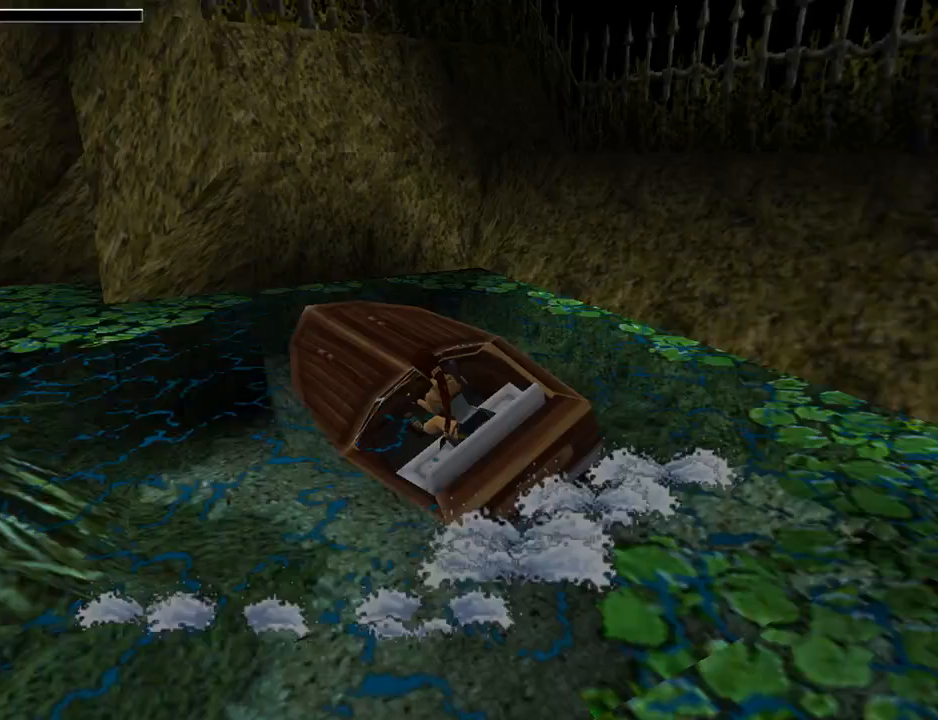
{"buttons": ["DPAD_LEFT"], "left_stick": "center", "events": []}
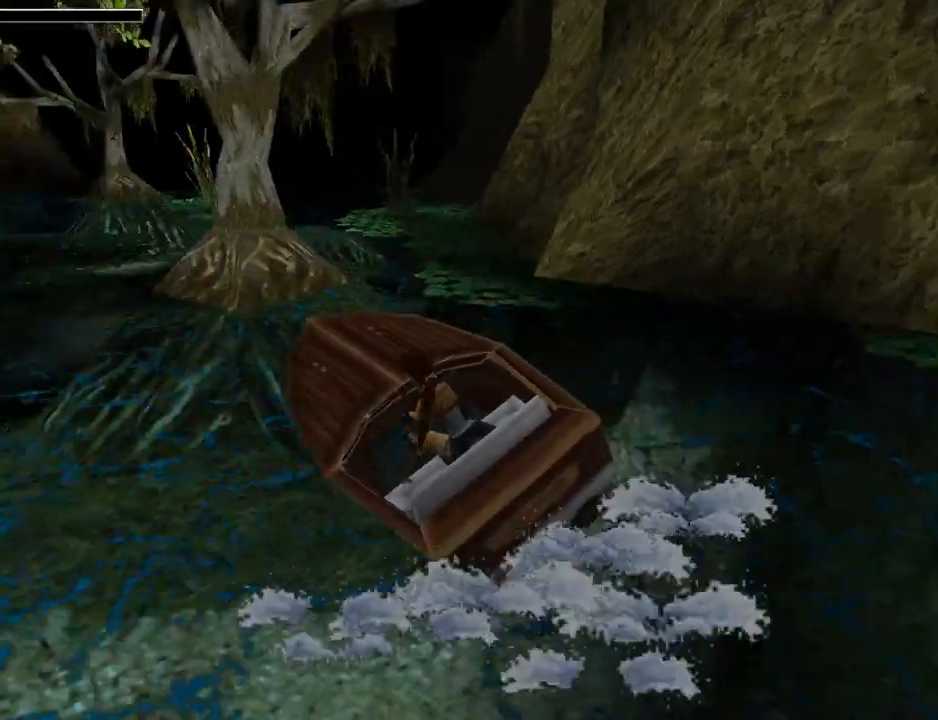
{"buttons": ["DPAD_UP"], "left_stick": "center", "events": [[200, "DPAD_LEFT", "up"], [433, "DPAD_UP", "down"]]}
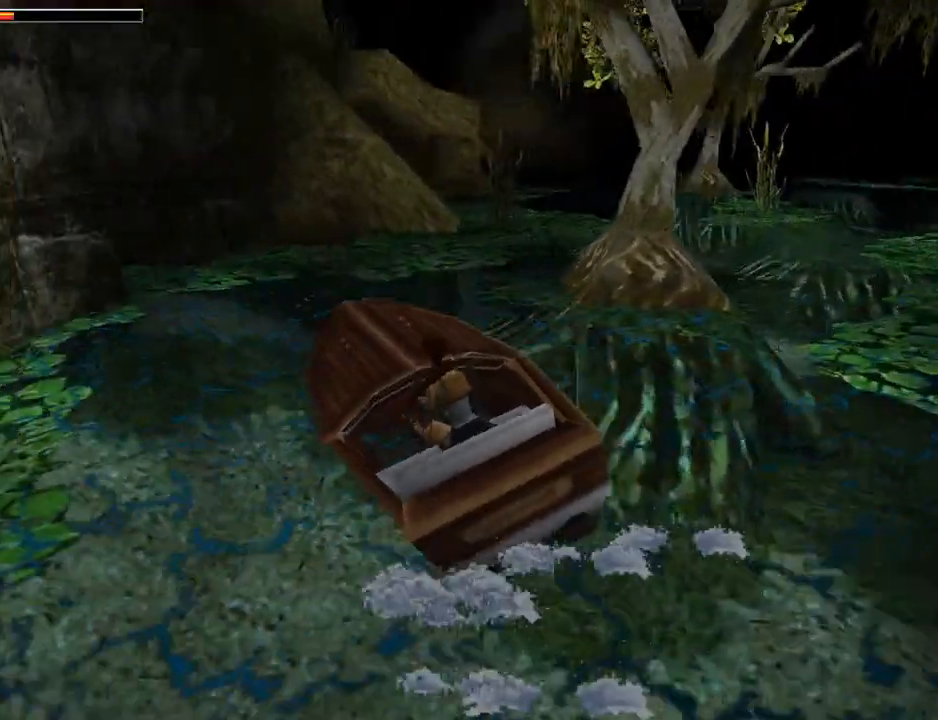
{"buttons": ["DPAD_UP", "DPAD_RIGHT"], "left_stick": "center", "events": [[133, "DPAD_UP", "up"], [333, "DPAD_UP", "down"], [400, "DPAD_RIGHT", "down"]]}
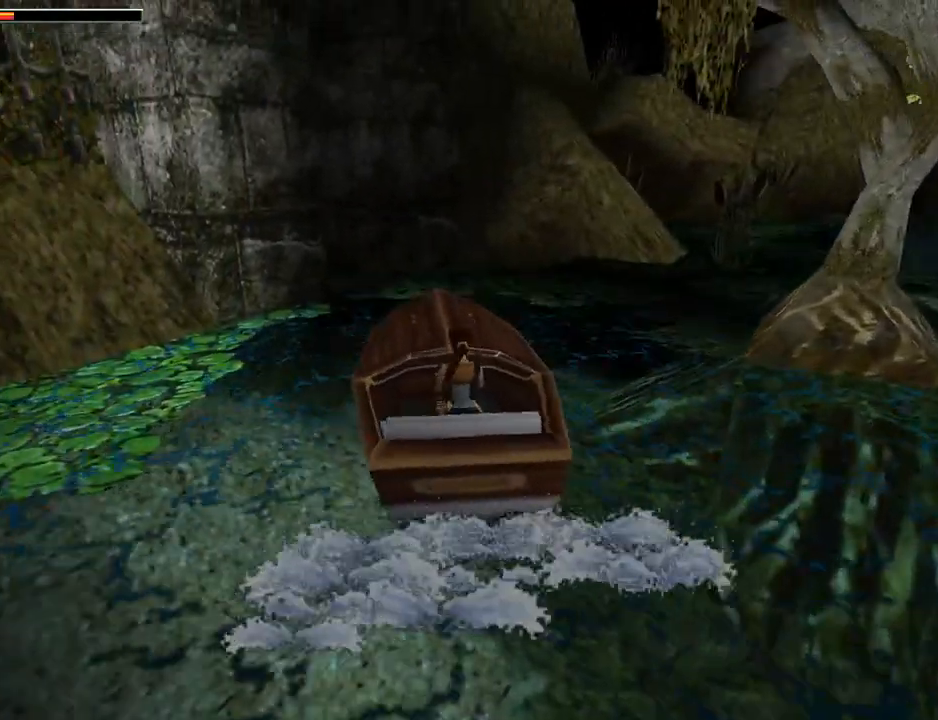
{"buttons": ["DPAD_UP"], "left_stick": "center", "events": [[67, "DPAD_RIGHT", "up"], [167, "DPAD_UP", "up"], [400, "DPAD_UP", "down"]]}
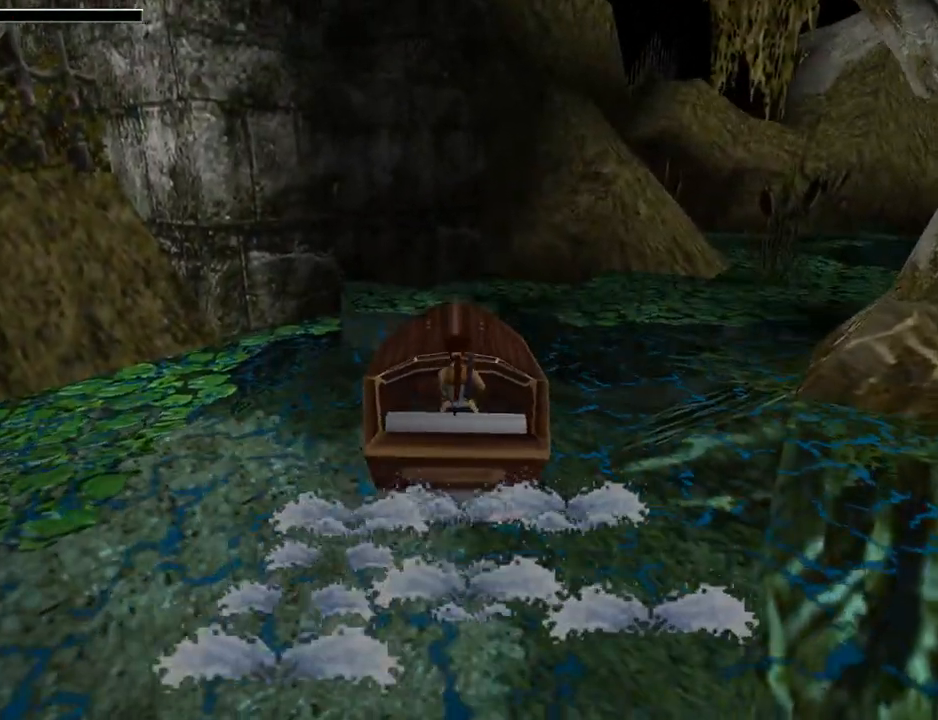
{"buttons": ["DPAD_LEFT"], "left_stick": "center", "events": [[267, "DPAD_UP", "up"], [500, "DPAD_LEFT", "down"]]}
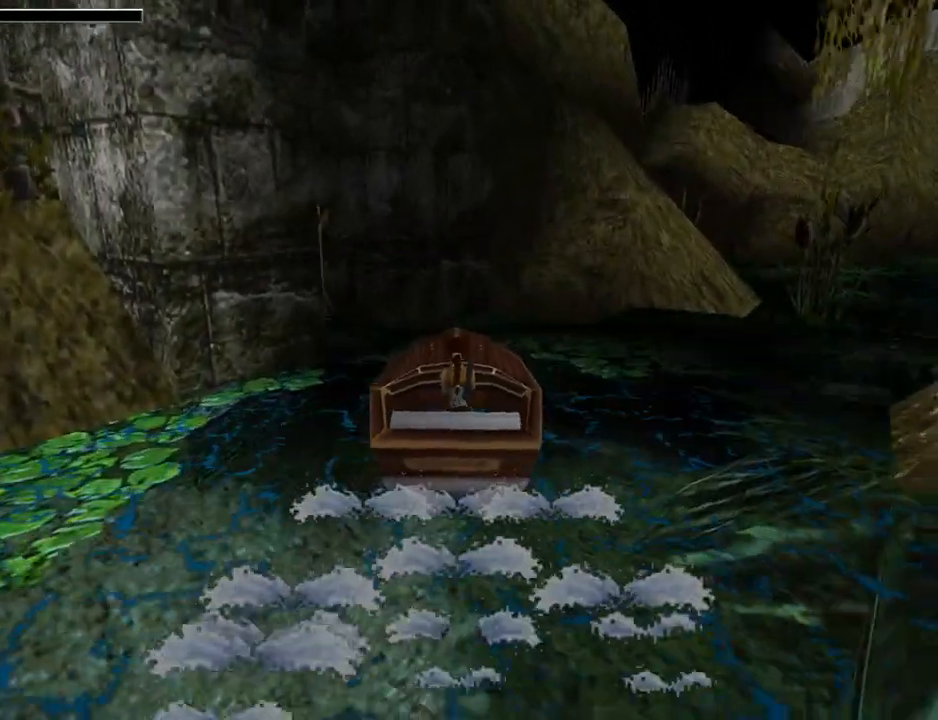
{"buttons": ["DPAD_LEFT"], "left_stick": "center", "events": [[300, "DPAD_LEFT", "up"], [400, "DPAD_LEFT", "down"]]}
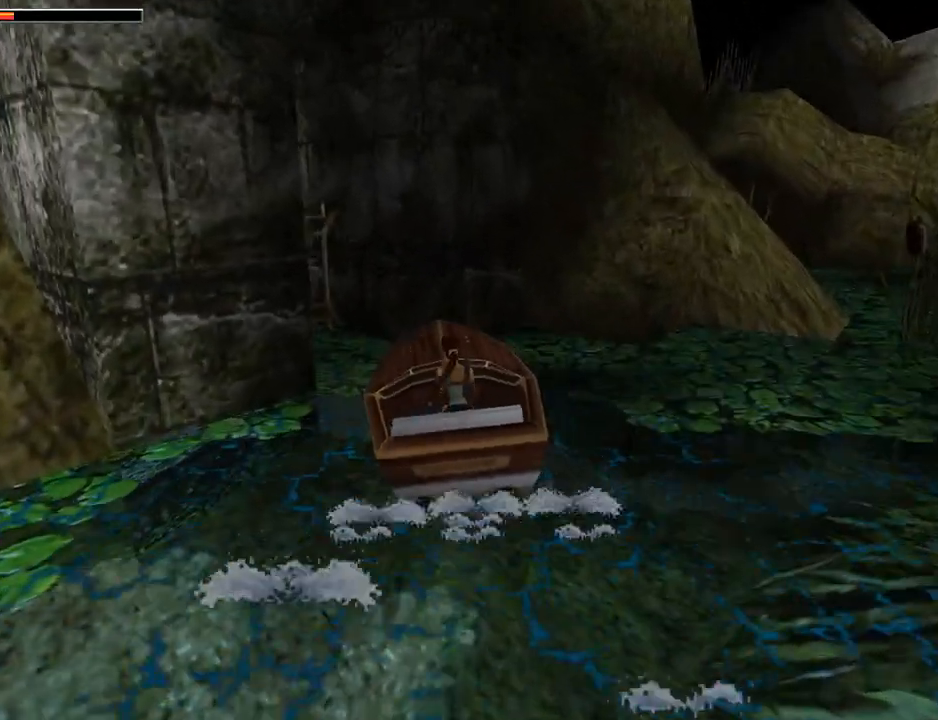
{"buttons": ["DPAD_LEFT"], "left_stick": "center", "events": []}
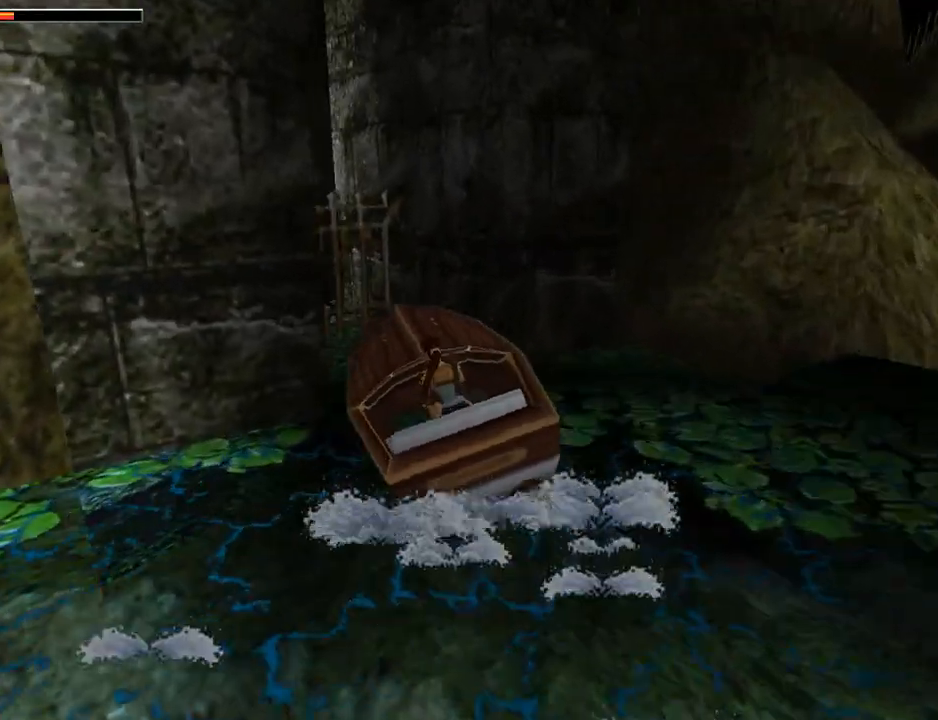
{"buttons": [], "left_stick": "center", "events": [[33, "DPAD_LEFT", "up"]]}
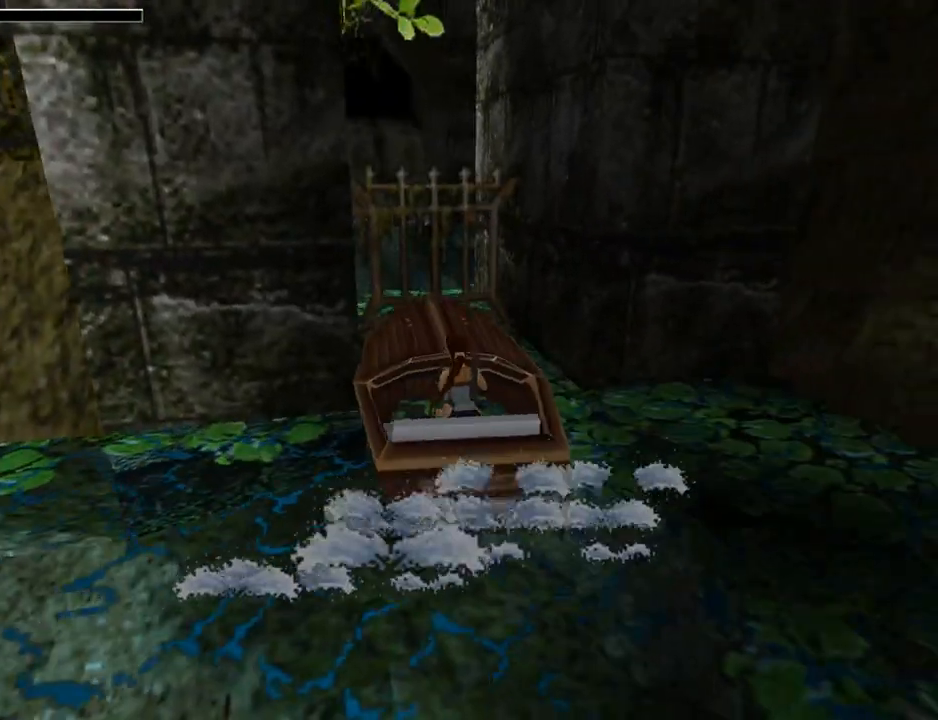
{"buttons": ["DPAD_DOWN", "DPAD_LEFT"], "left_stick": "center", "events": [[200, "DPAD_DOWN", "down"], [400, "DPAD_LEFT", "down"]]}
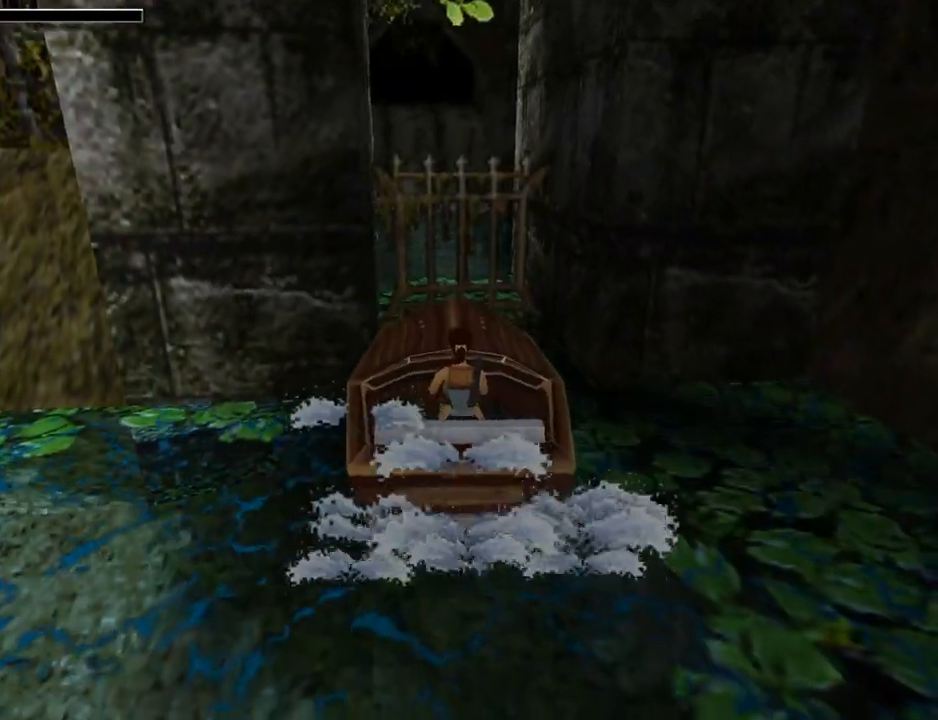
{"buttons": ["DPAD_DOWN", "DPAD_LEFT"], "left_stick": "center", "events": []}